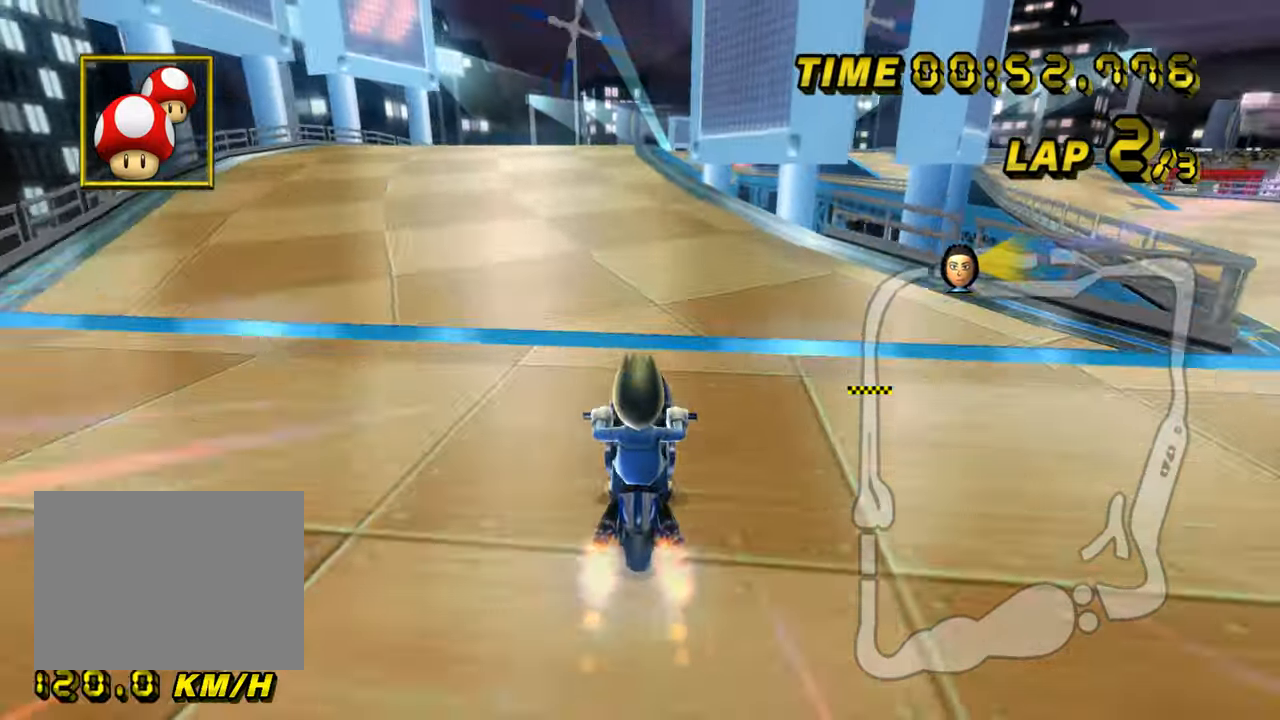
Gameplay with a controller (Nintendo layout); each line is a JSON object with the inputs held at the frame after it. "events" lists button and stick changes between this image and that frame as [ms after this image, input, new state], when the widget could be followed in between. Not read: B C_DOWN C_LEFT C_RIGHT C_UP L3 R2 R3 Z.
{"buttons": ["A"], "left_stick": "center", "events": [[167, "DPAD_UP", "down"], [184, "DPAD_UP", "up"]]}
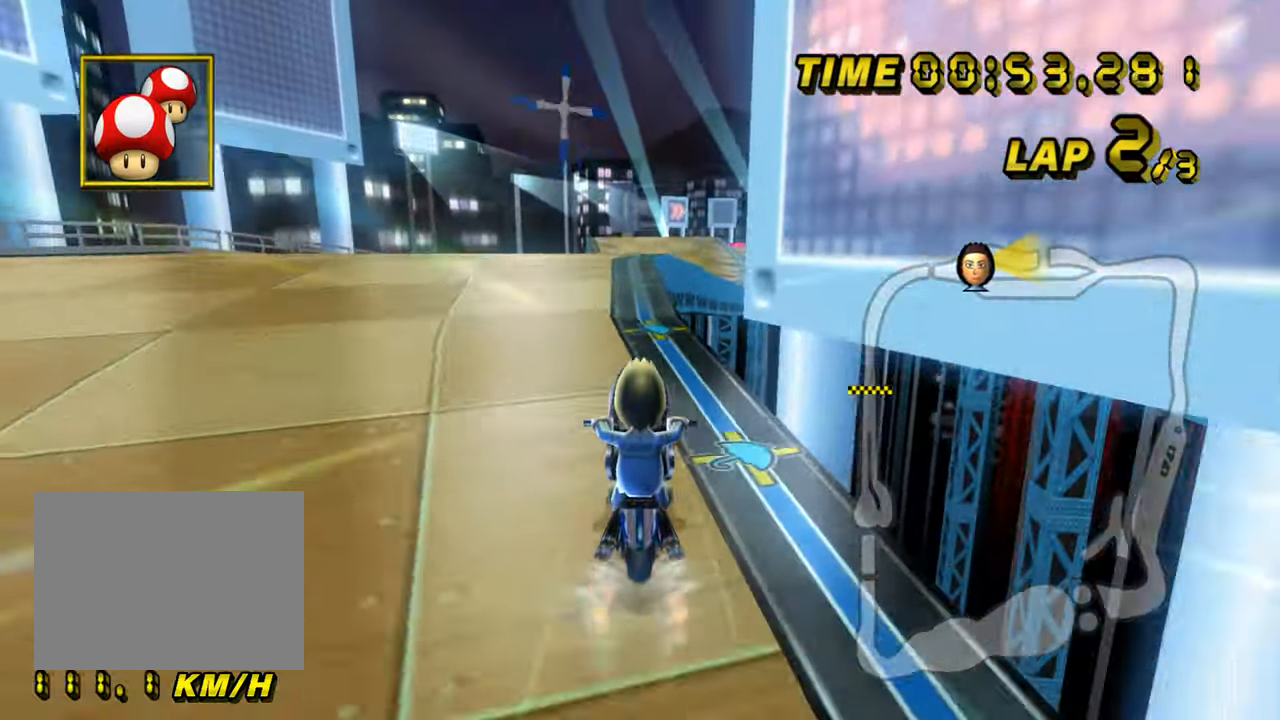
{"buttons": ["A"], "left_stick": "center", "events": [[433, "DPAD_RIGHT", "down"], [450, "DPAD_RIGHT", "up"]]}
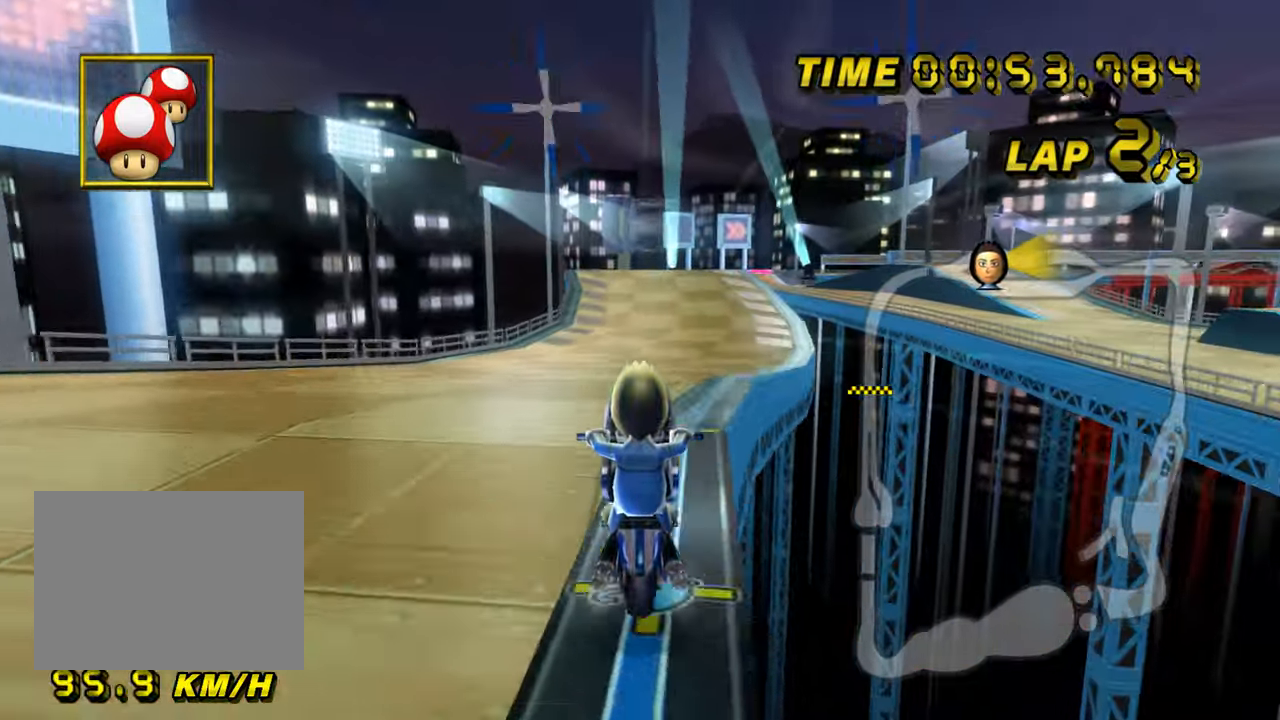
{"buttons": ["A"], "left_stick": "up-right", "events": [[67, "left_stick", "up-left"], [184, "left_stick", "up-right"]]}
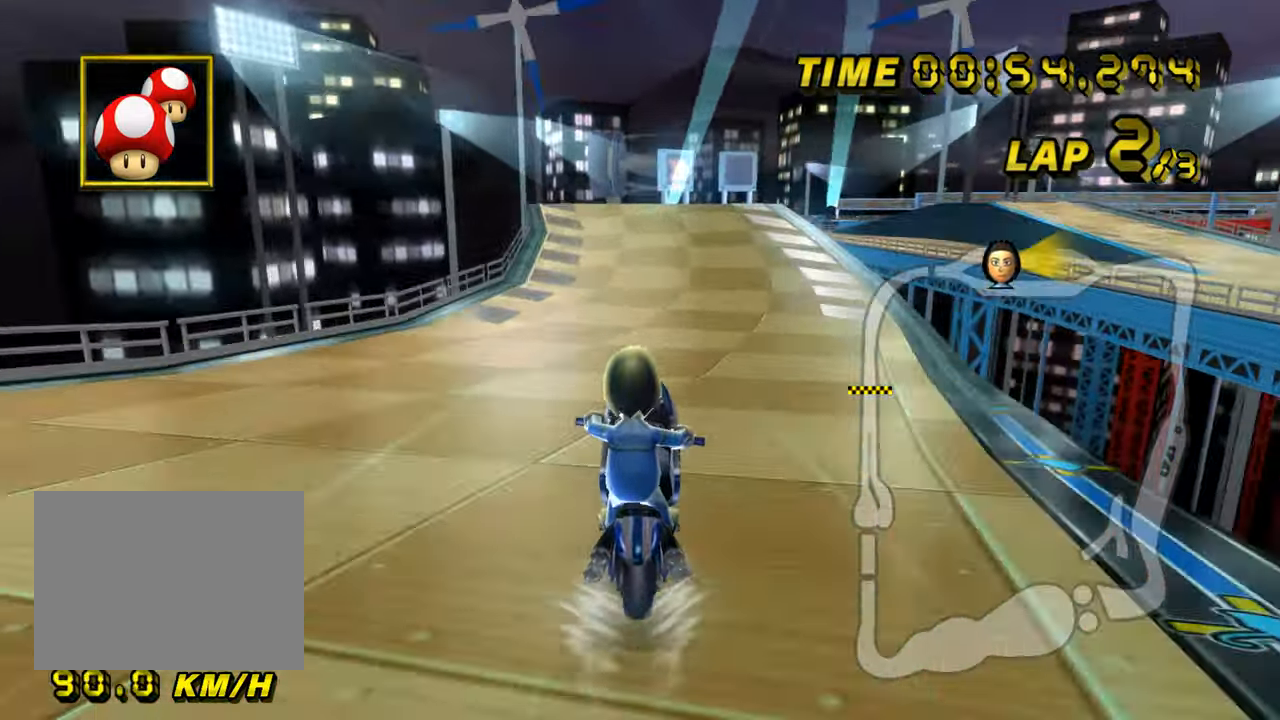
{"buttons": ["A"], "left_stick": "center", "events": [[133, "left_stick", "center"], [267, "DPAD_UP", "down"], [283, "DPAD_UP", "up"], [467, "DPAD_UP", "down"], [483, "DPAD_UP", "up"]]}
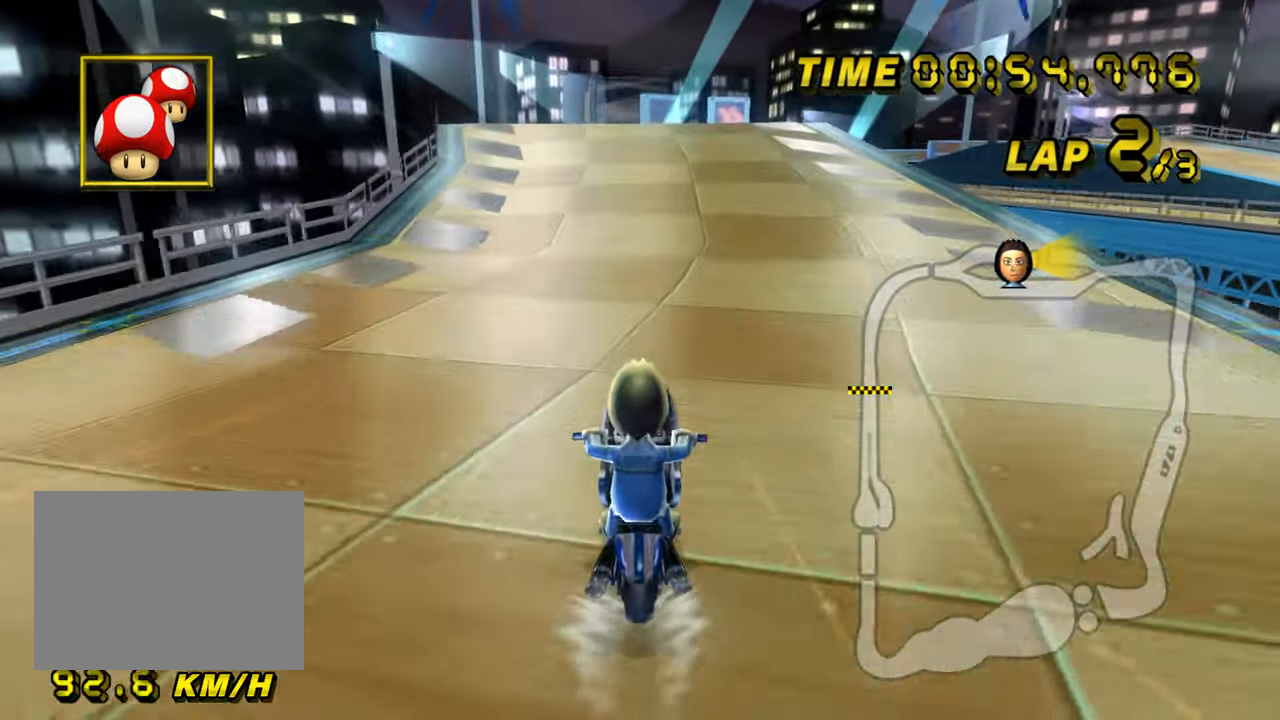
{"buttons": ["A"], "left_stick": "center", "events": [[184, "DPAD_UP", "down"], [200, "DPAD_UP", "up"], [401, "DPAD_UP", "down"], [417, "DPAD_UP", "up"]]}
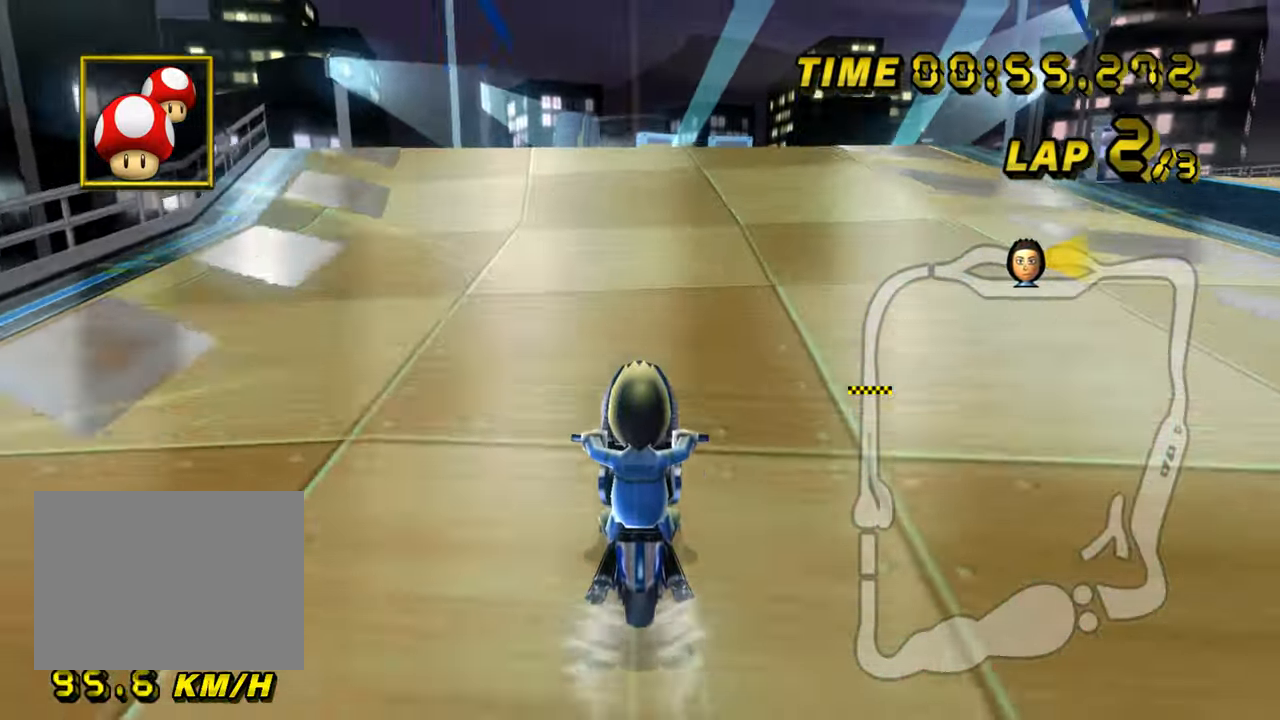
{"buttons": ["A", "DPAD_UP"], "left_stick": "center", "events": [[200, "R1", "down"], [300, "left_stick", "right"], [367, "R1", "up"], [500, "DPAD_UP", "down"], [500, "left_stick", "center"]]}
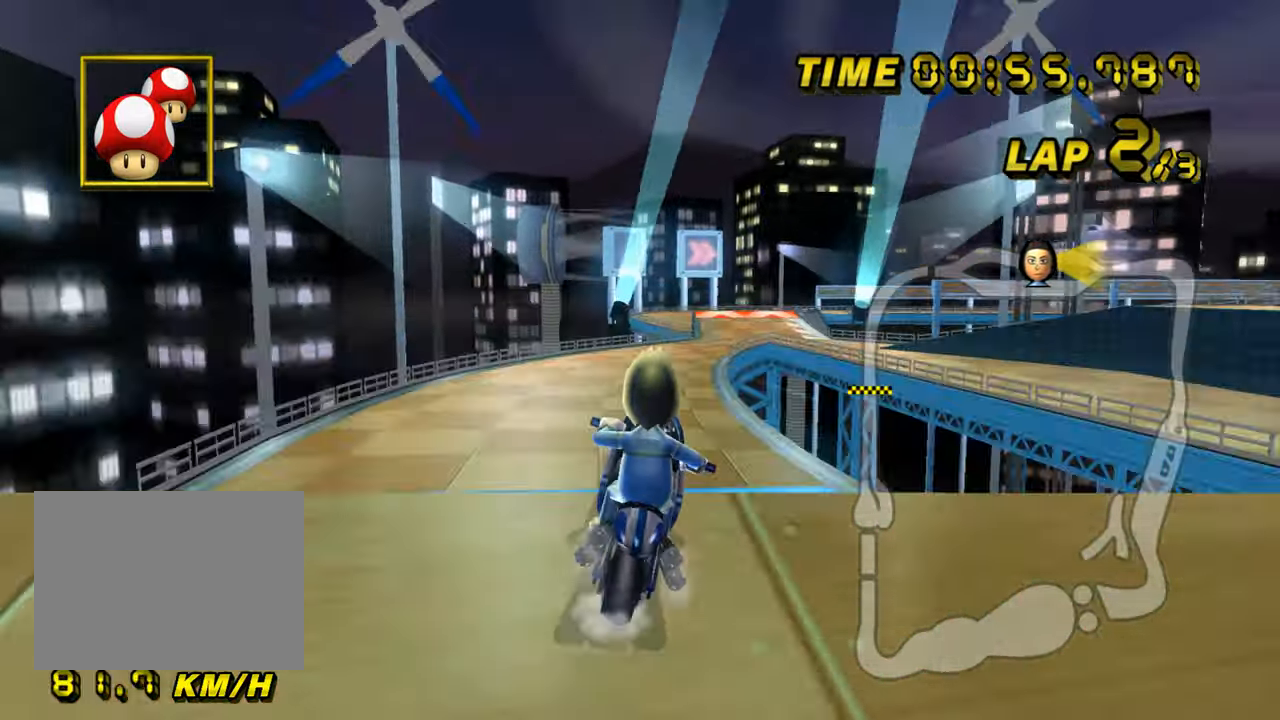
{"buttons": ["A"], "left_stick": "down-left", "events": [[17, "DPAD_UP", "up"], [384, "left_stick", "down"], [467, "left_stick", "down-left"]]}
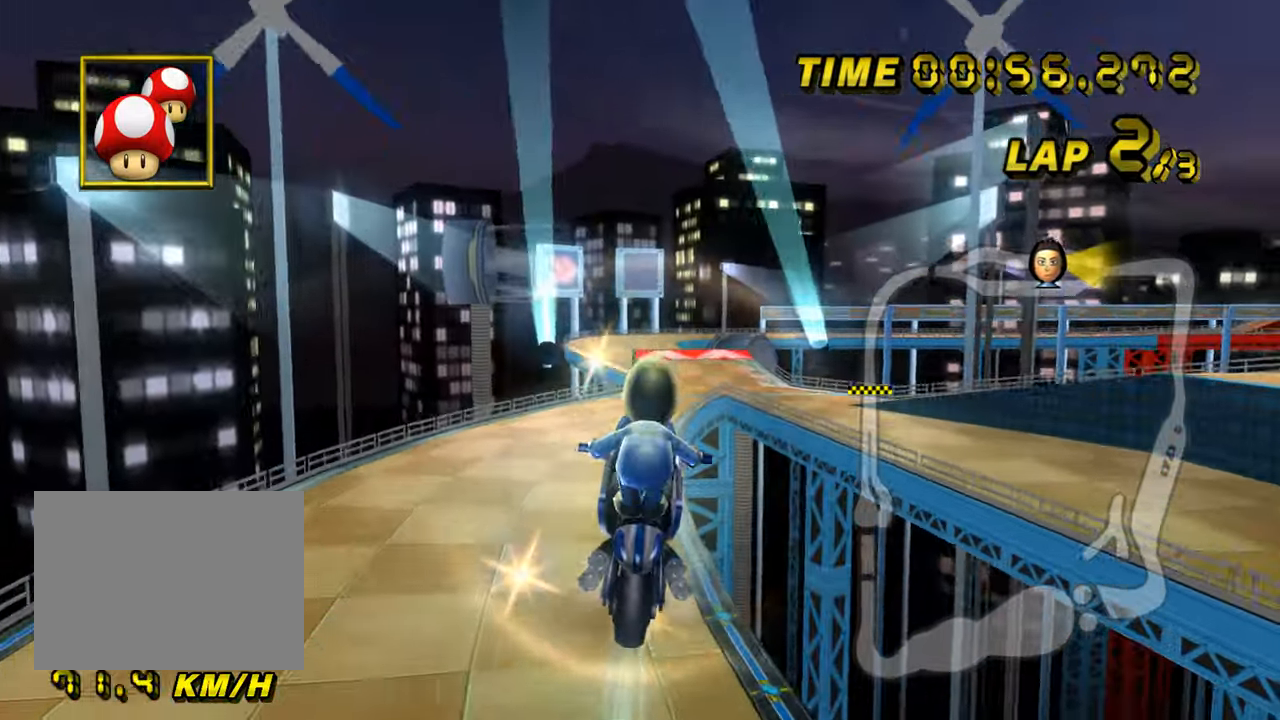
{"buttons": ["A"], "left_stick": "down-left", "events": []}
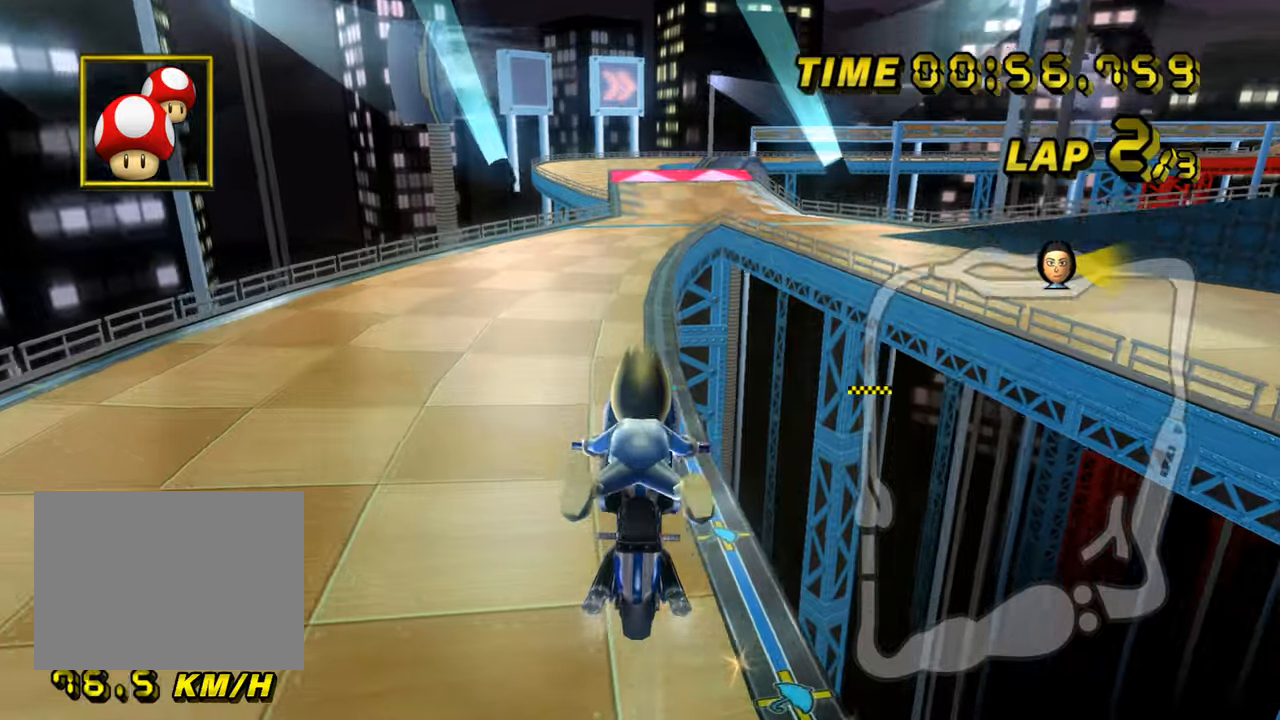
{"buttons": ["A"], "left_stick": "center", "events": [[367, "DPAD_UP", "down"], [383, "DPAD_UP", "up"], [383, "left_stick", "center"]]}
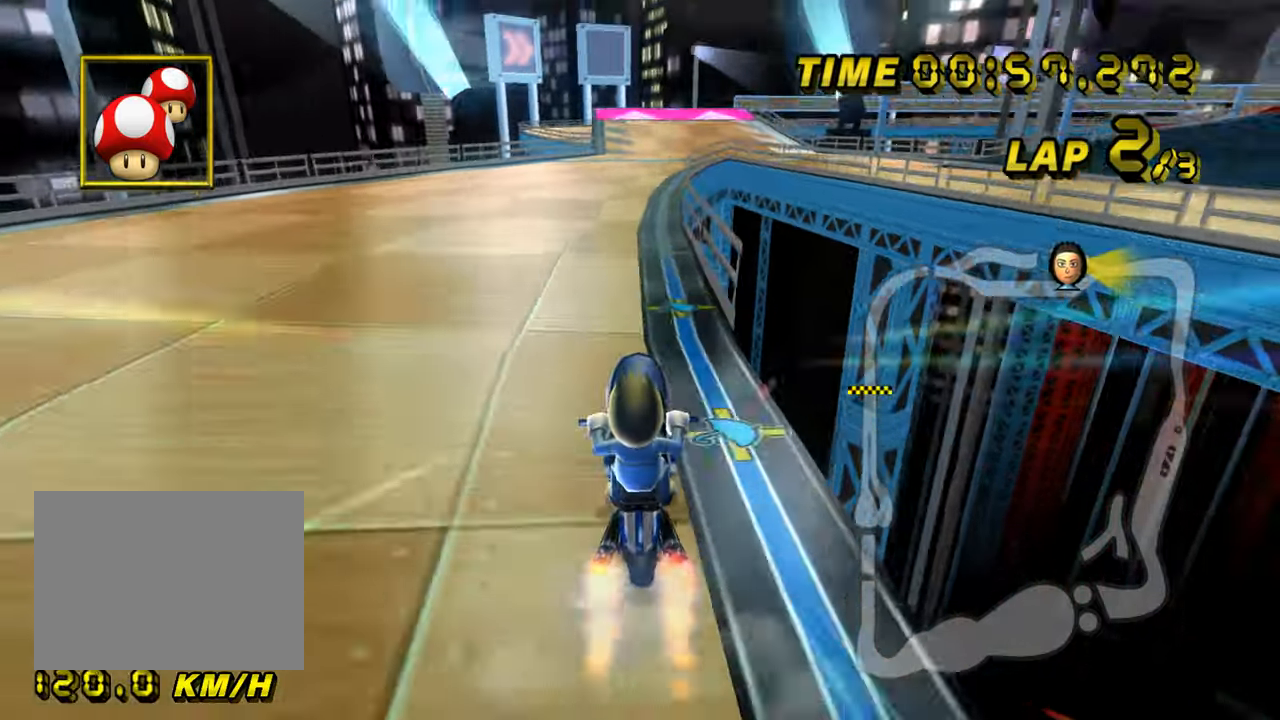
{"buttons": ["A"], "left_stick": "center", "events": [[67, "DPAD_UP", "down"], [84, "DPAD_UP", "up"], [234, "DPAD_UP", "down"], [250, "DPAD_UP", "up"]]}
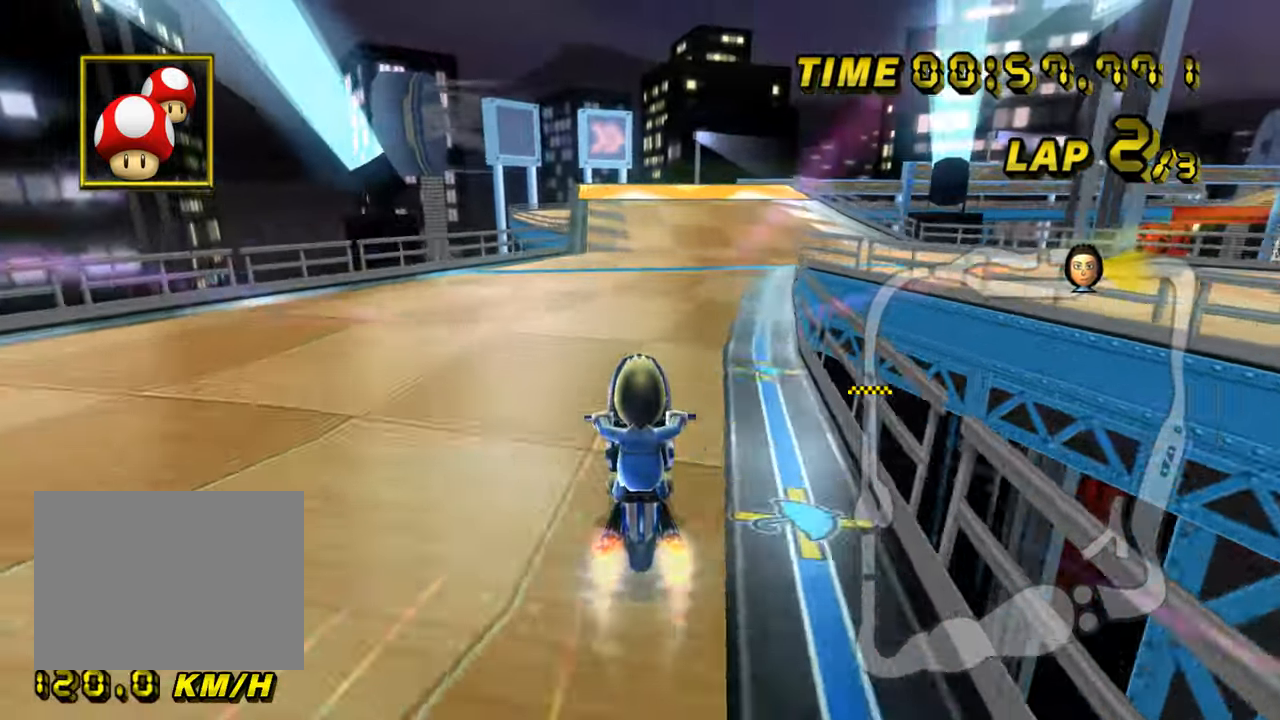
{"buttons": ["A"], "left_stick": "center", "events": []}
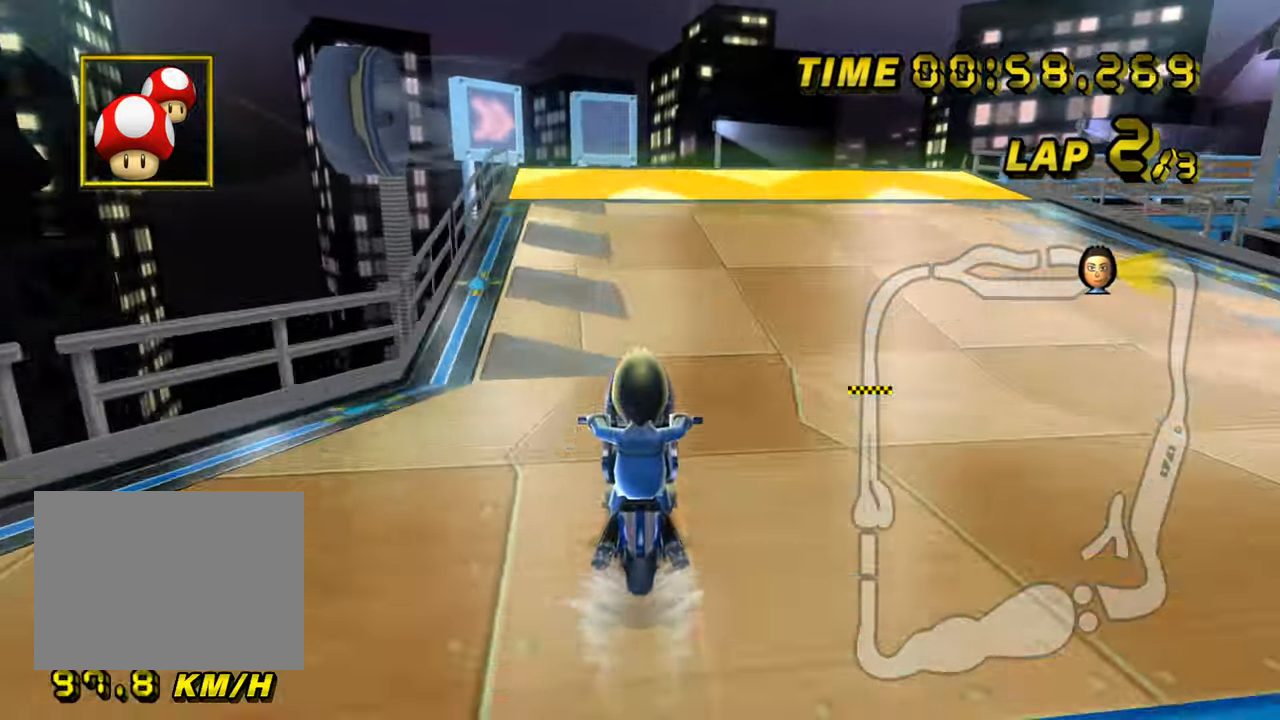
{"buttons": ["A"], "left_stick": "center", "events": []}
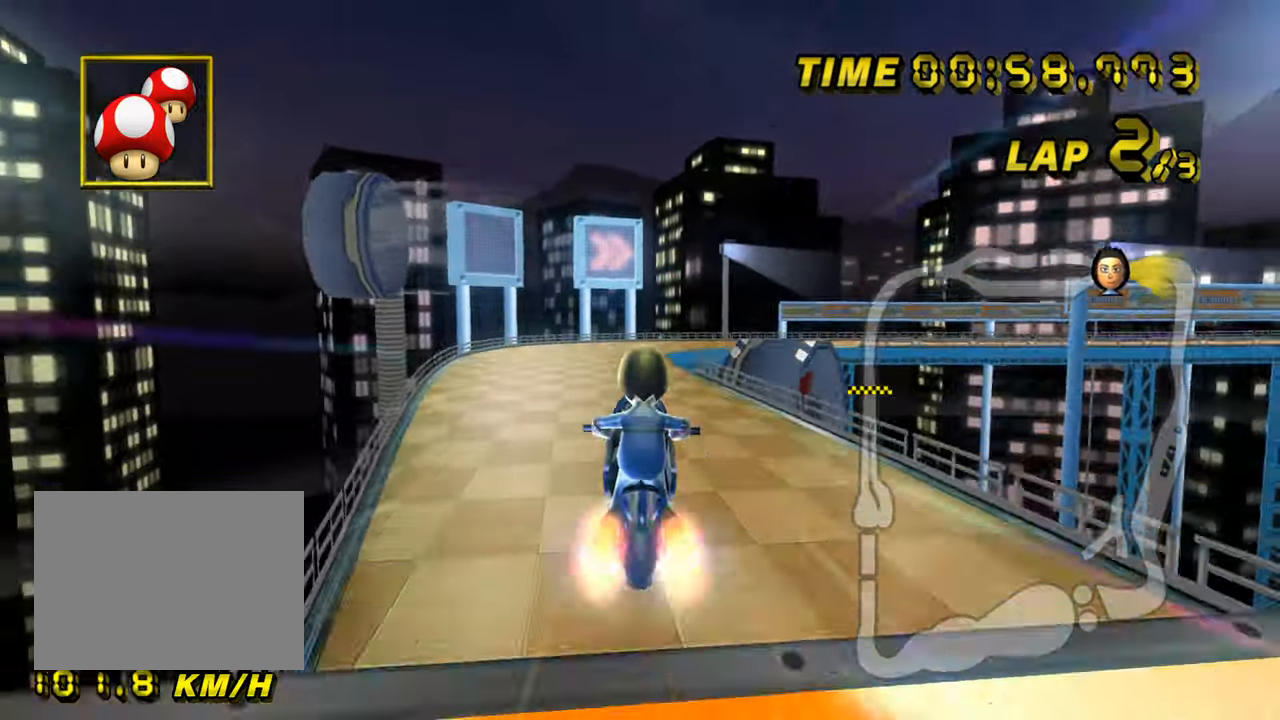
{"buttons": ["A", "R1"], "left_stick": "down-right", "events": [[300, "left_stick", "down-right"], [467, "R1", "down"]]}
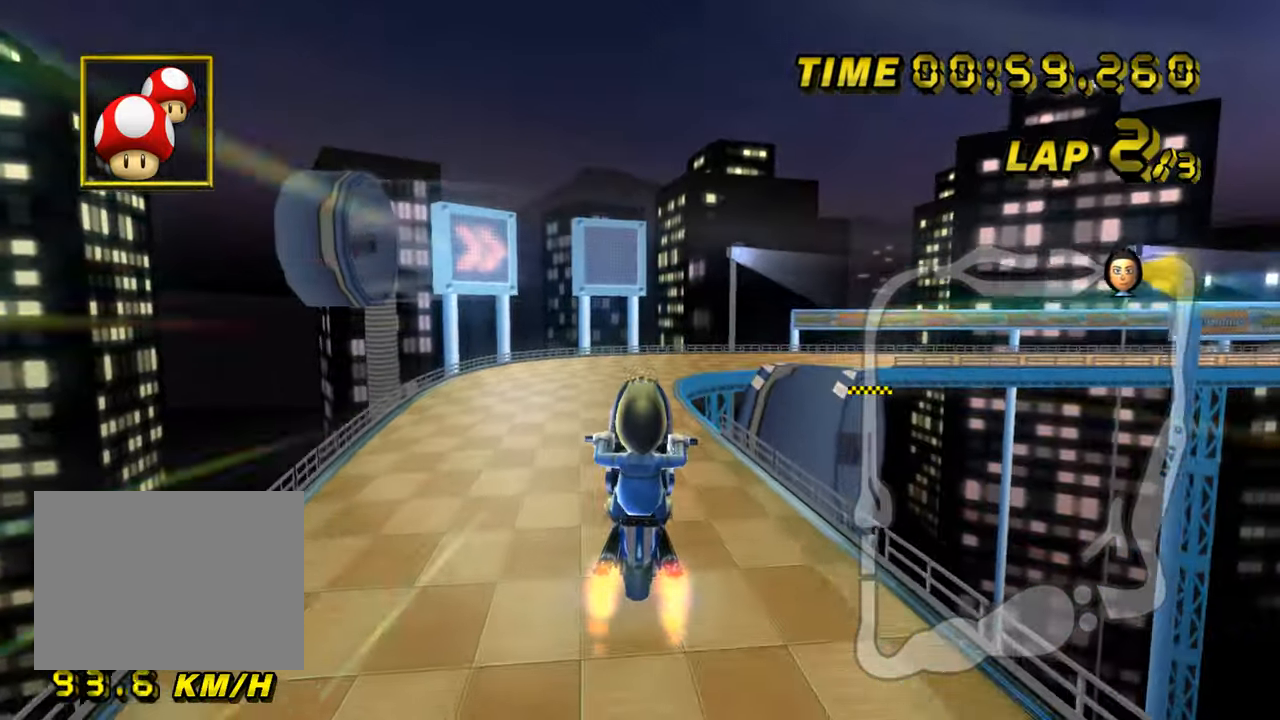
{"buttons": ["A", "R1"], "left_stick": "down-right", "events": []}
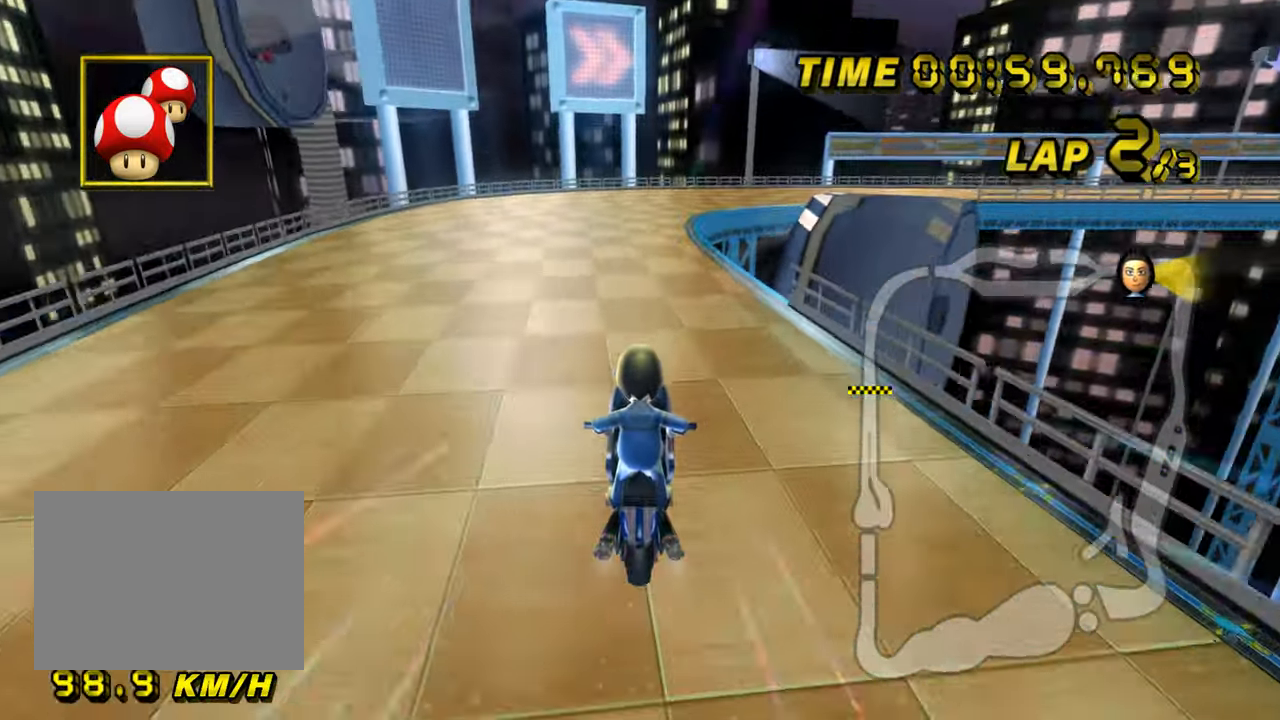
{"buttons": ["A", "R1"], "left_stick": "down-right", "events": []}
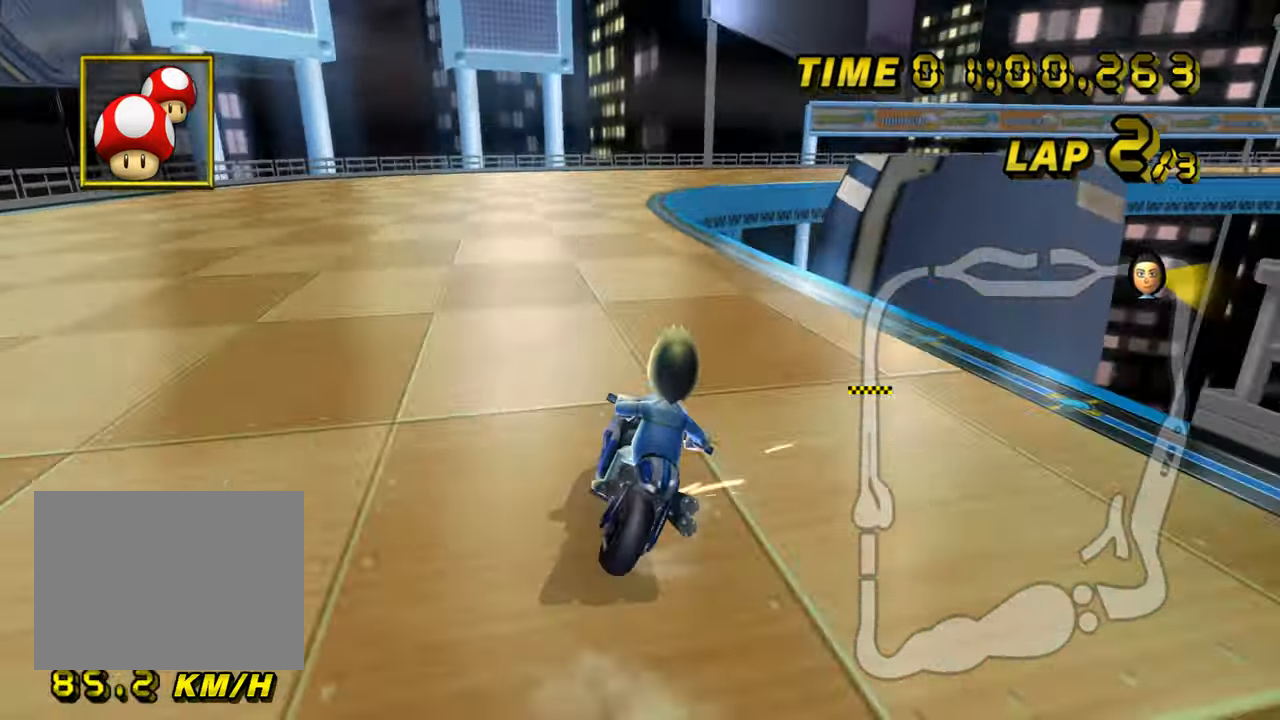
{"buttons": ["A", "R1", "DPAD_UP"], "left_stick": "right", "events": [[50, "left_stick", "right"], [501, "DPAD_UP", "down"]]}
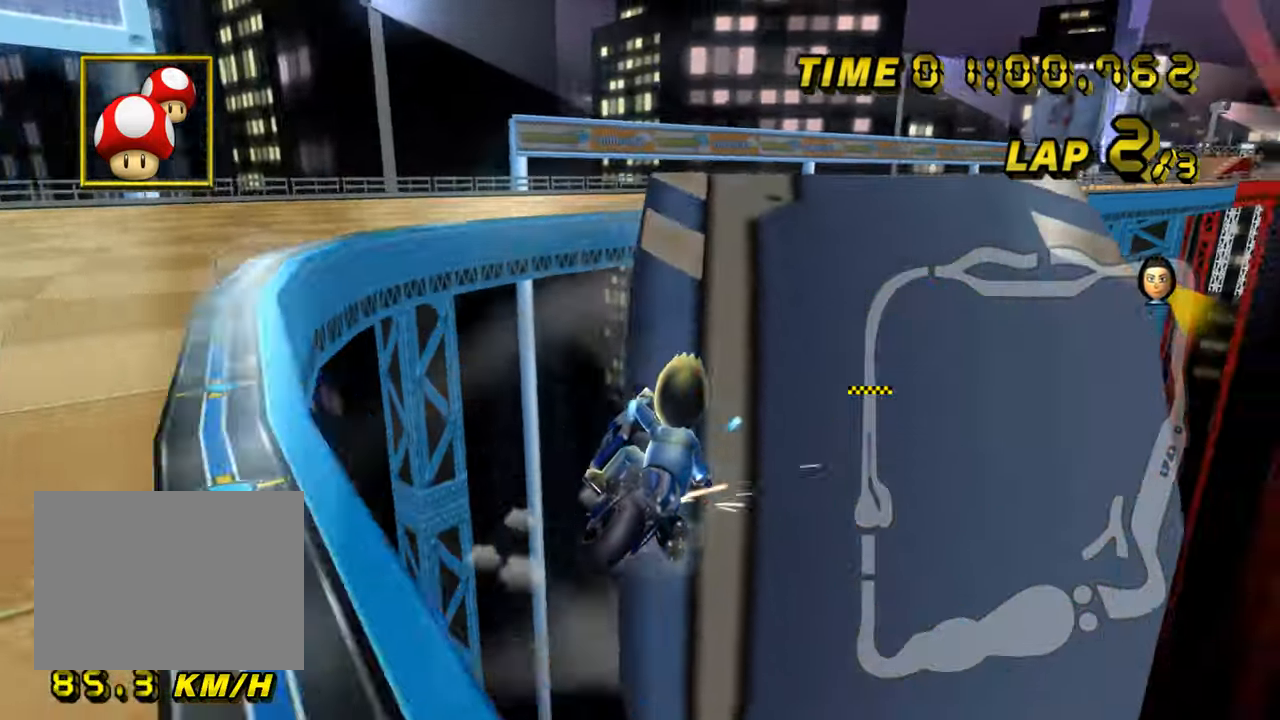
{"buttons": ["A", "R1"], "left_stick": "up-left", "events": [[16, "DPAD_UP", "up"], [217, "left_stick", "up-left"]]}
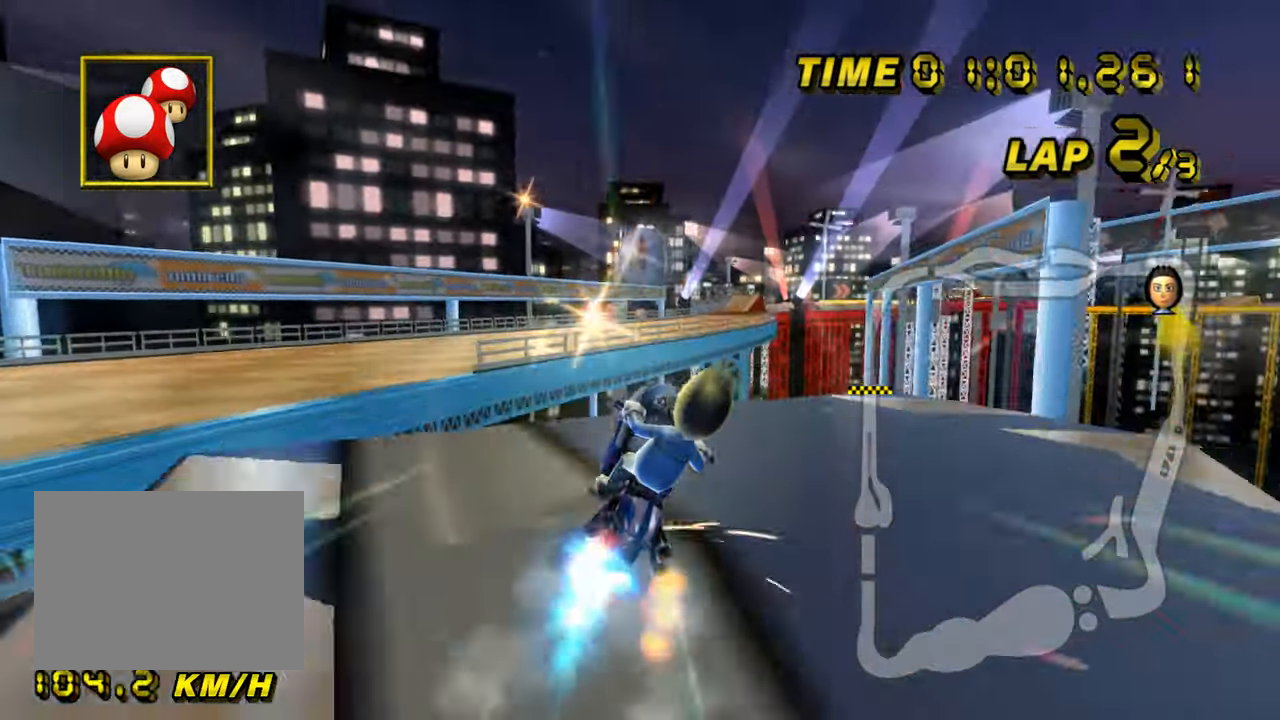
{"buttons": ["A", "R1"], "left_stick": "up-left", "events": [[217, "left_stick", "up-right"], [317, "DPAD_UP", "down"], [334, "DPAD_UP", "up"], [417, "left_stick", "up-left"]]}
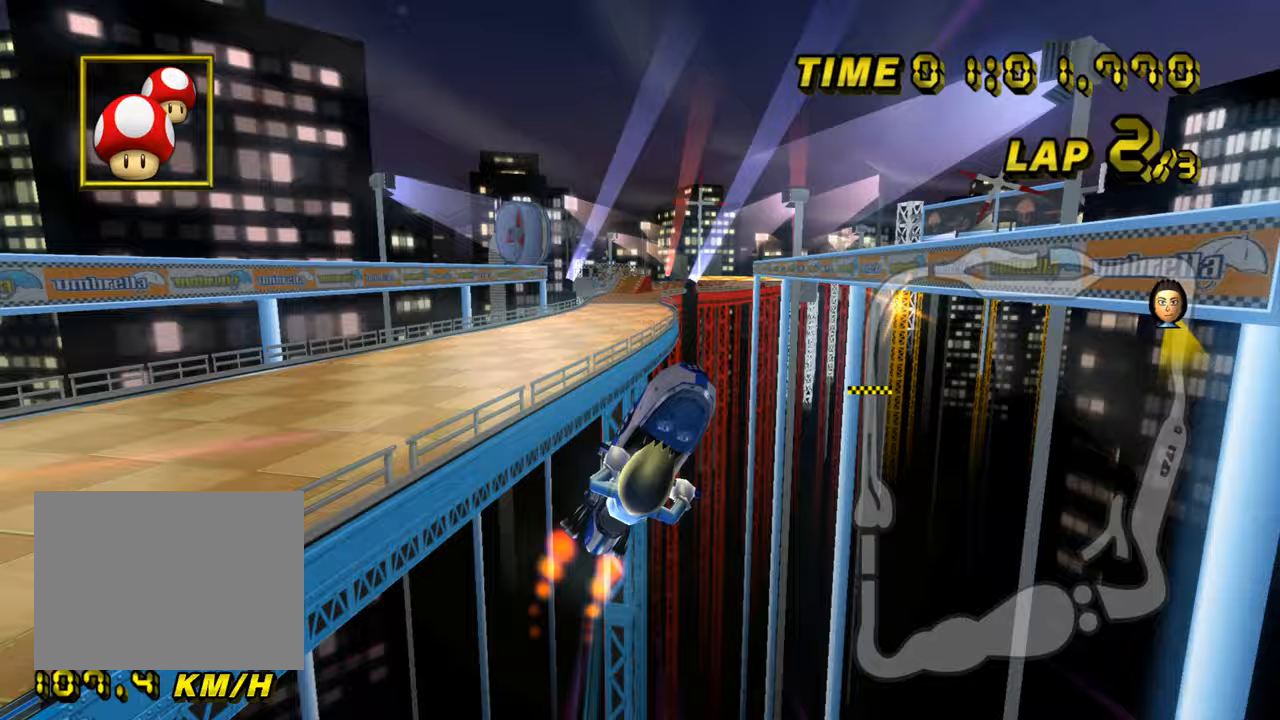
{"buttons": ["A", "R1"], "left_stick": "up-right", "events": [[317, "left_stick", "up-right"]]}
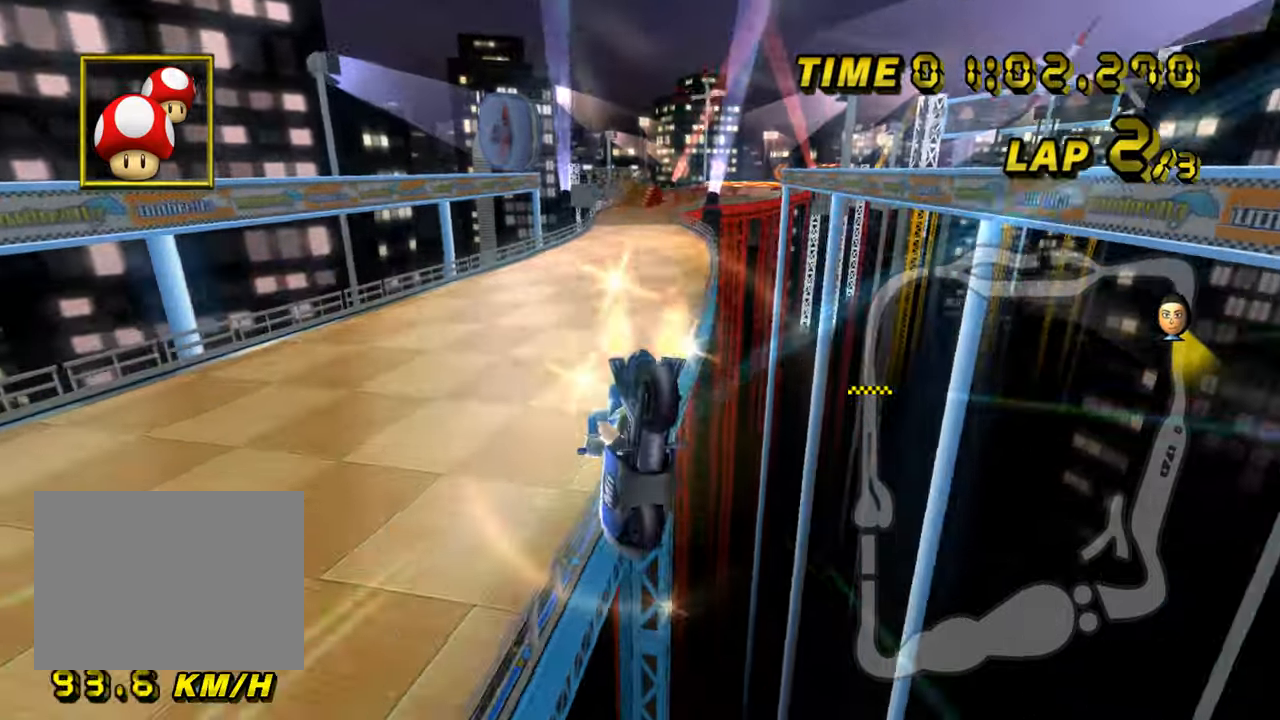
{"buttons": ["A", "R1"], "left_stick": "up-right", "events": []}
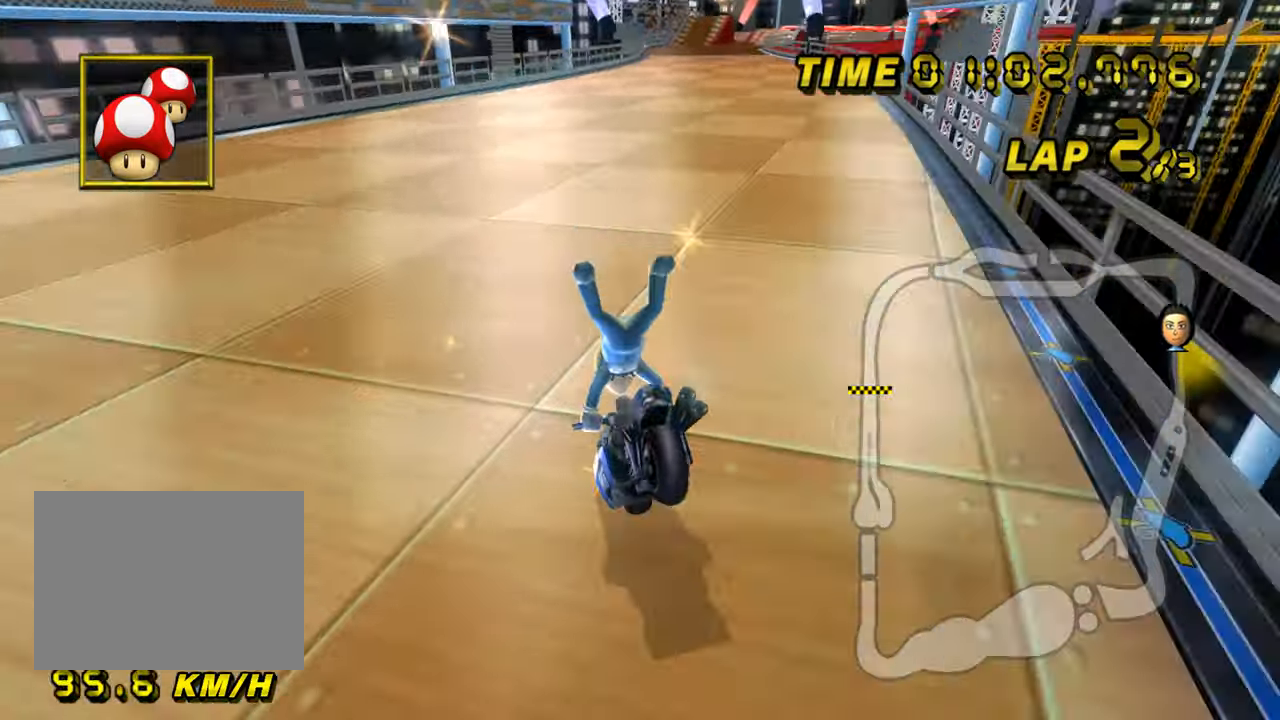
{"buttons": ["A", "R1"], "left_stick": "center", "events": [[184, "left_stick", "center"]]}
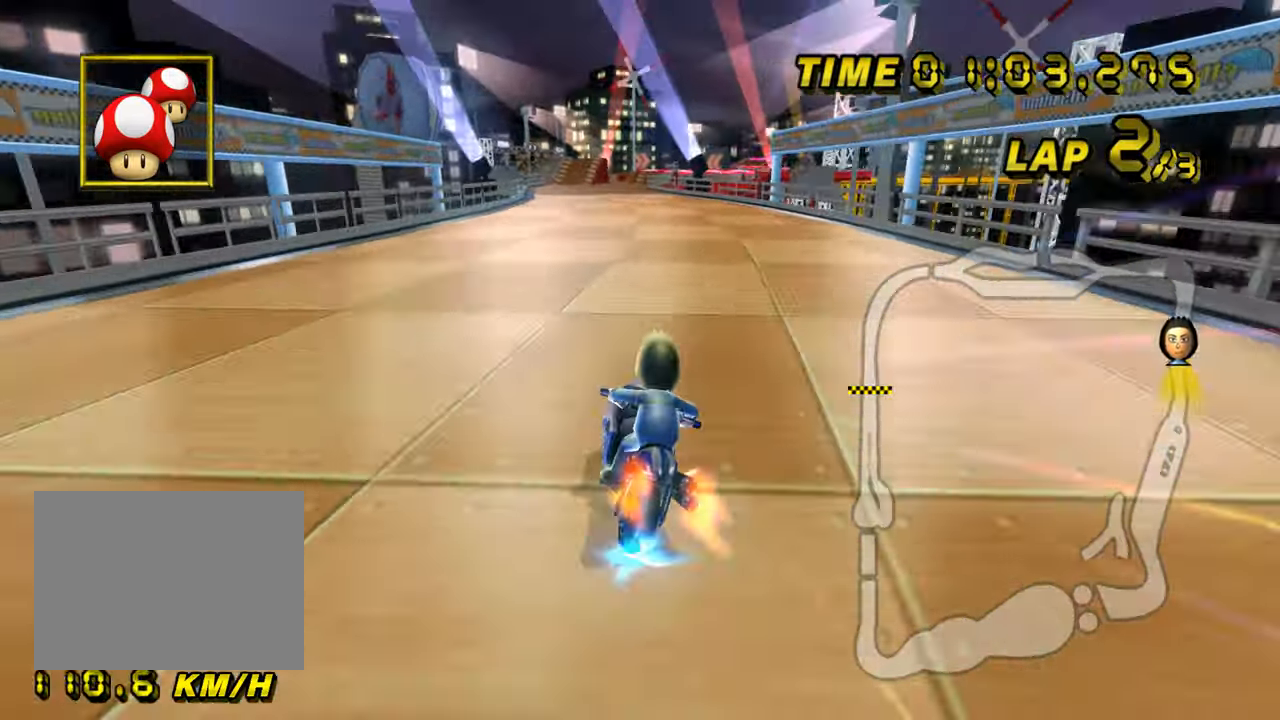
{"buttons": ["A"], "left_stick": "left", "events": [[100, "left_stick", "left"], [483, "R1", "up"]]}
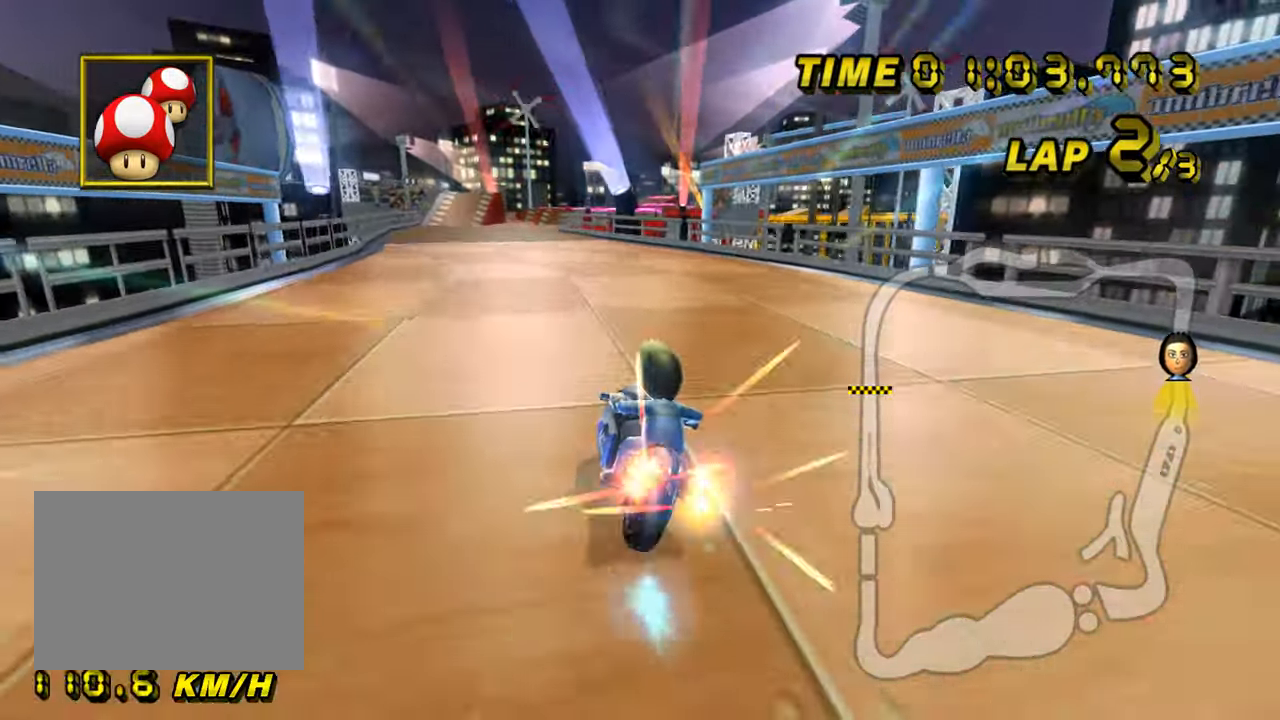
{"buttons": ["A"], "left_stick": "center", "events": [[83, "DPAD_UP", "down"], [100, "DPAD_UP", "up"], [217, "left_stick", "center"]]}
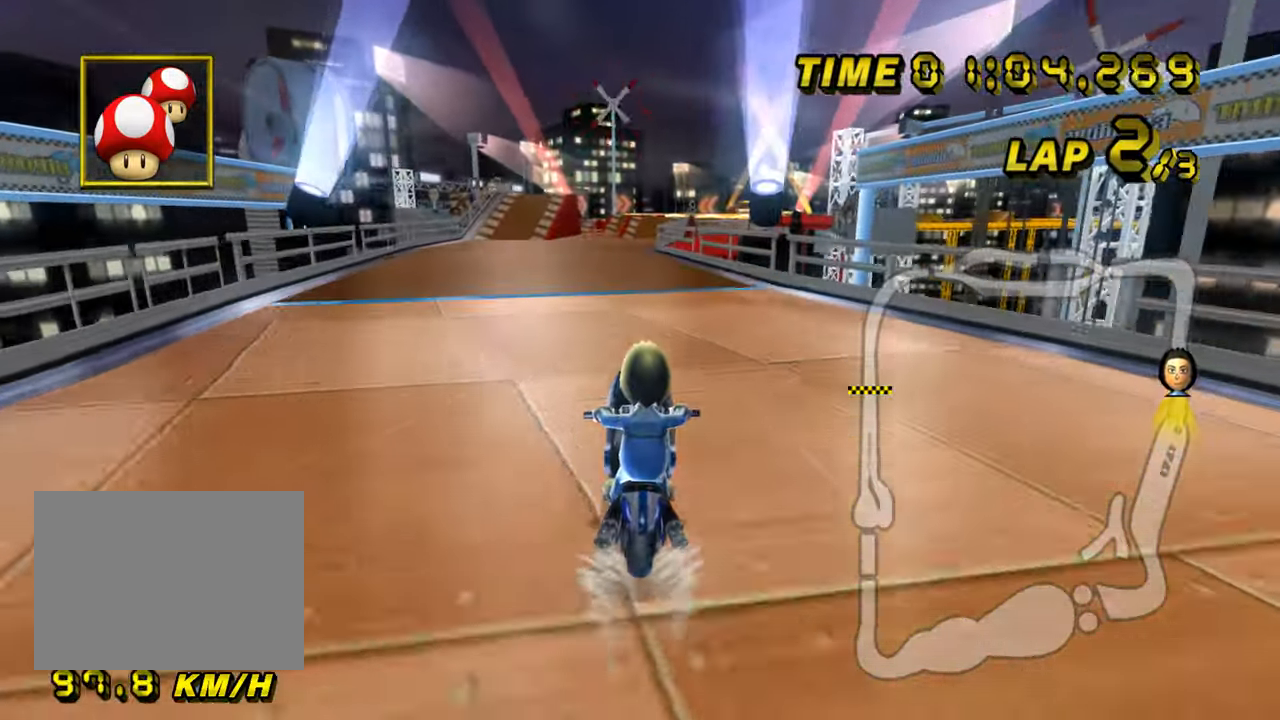
{"buttons": ["A"], "left_stick": "center", "events": []}
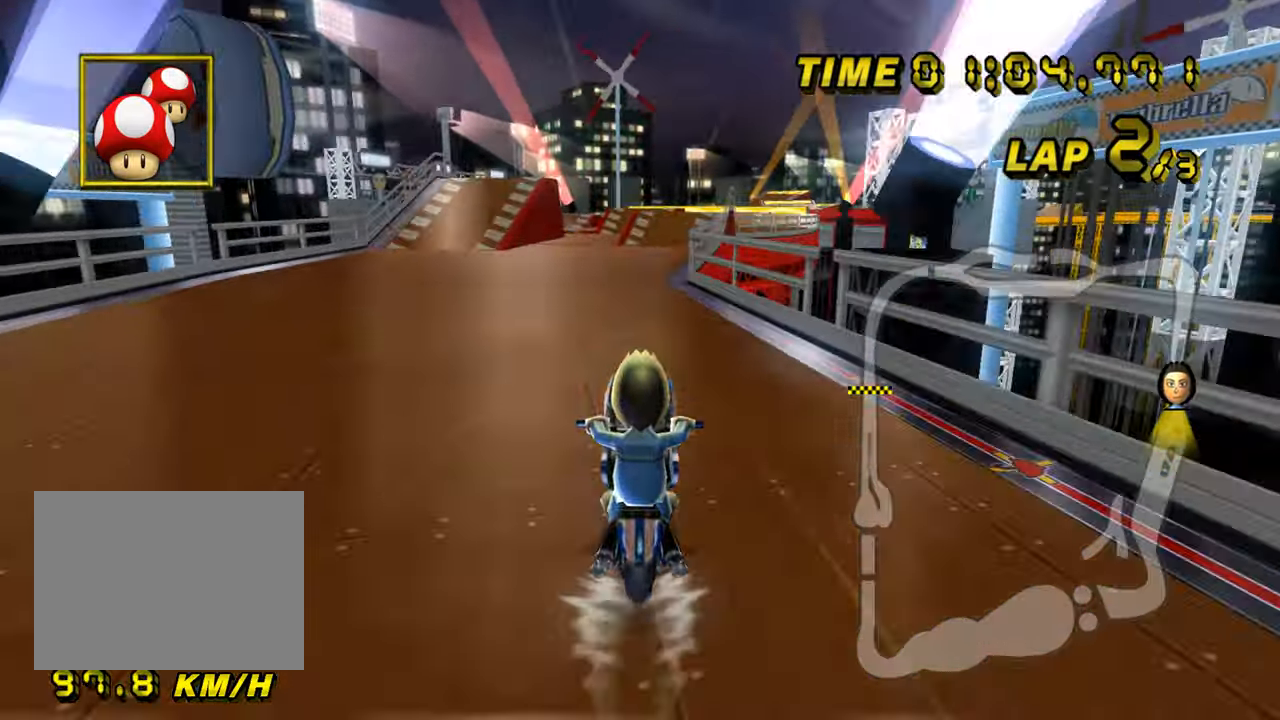
{"buttons": ["A"], "left_stick": "center", "events": []}
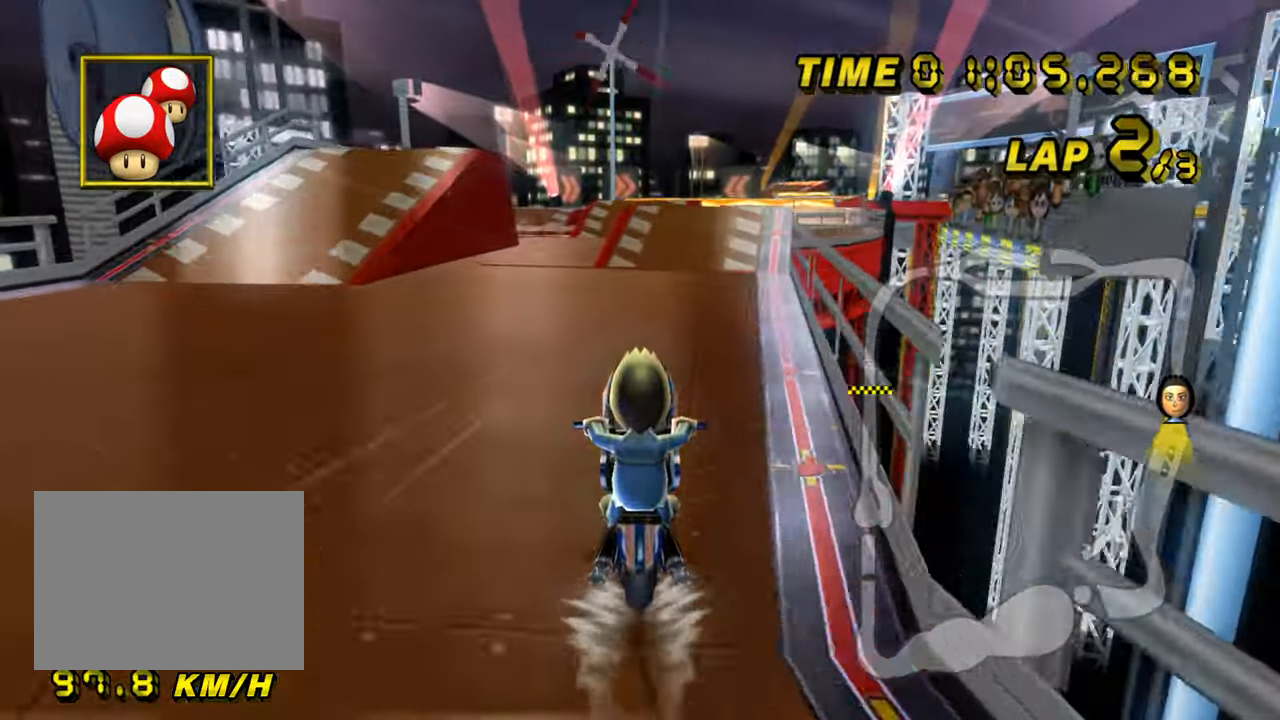
{"buttons": ["A", "DPAD_UP"], "left_stick": "center", "events": [[116, "R1", "down"], [183, "left_stick", "right"], [233, "R1", "up"], [316, "left_stick", "center"], [500, "DPAD_UP", "down"]]}
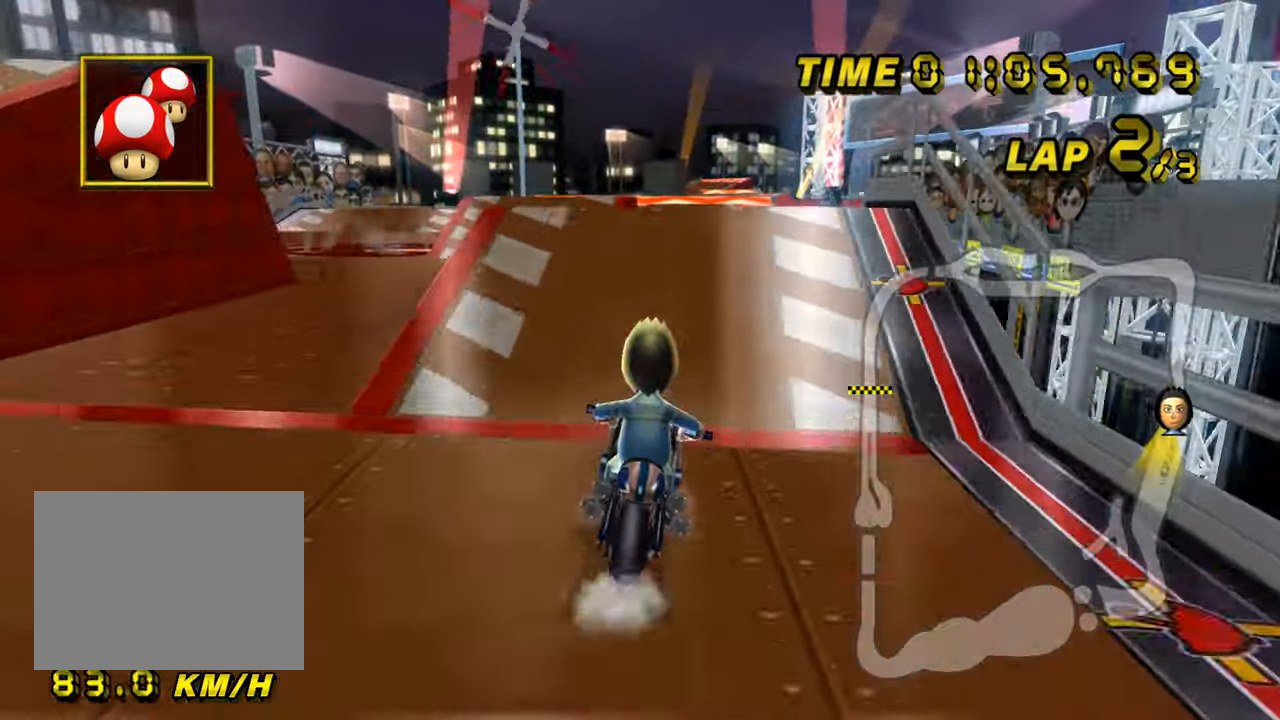
{"buttons": ["A"], "left_stick": "left", "events": [[17, "DPAD_UP", "up"], [217, "left_stick", "left"], [234, "DPAD_UP", "down"], [250, "DPAD_UP", "up"], [417, "DPAD_UP", "down"], [434, "DPAD_UP", "up"]]}
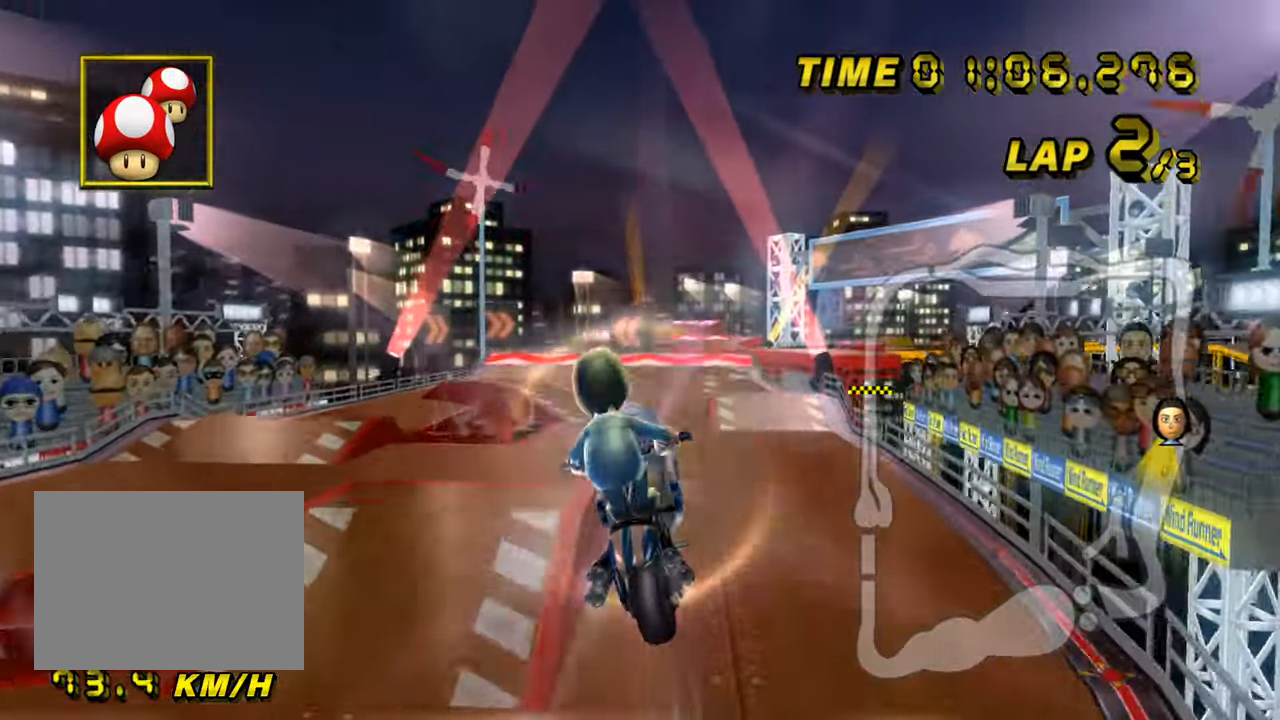
{"buttons": ["A"], "left_stick": "up-right", "events": [[33, "left_stick", "center"], [333, "left_stick", "up-right"]]}